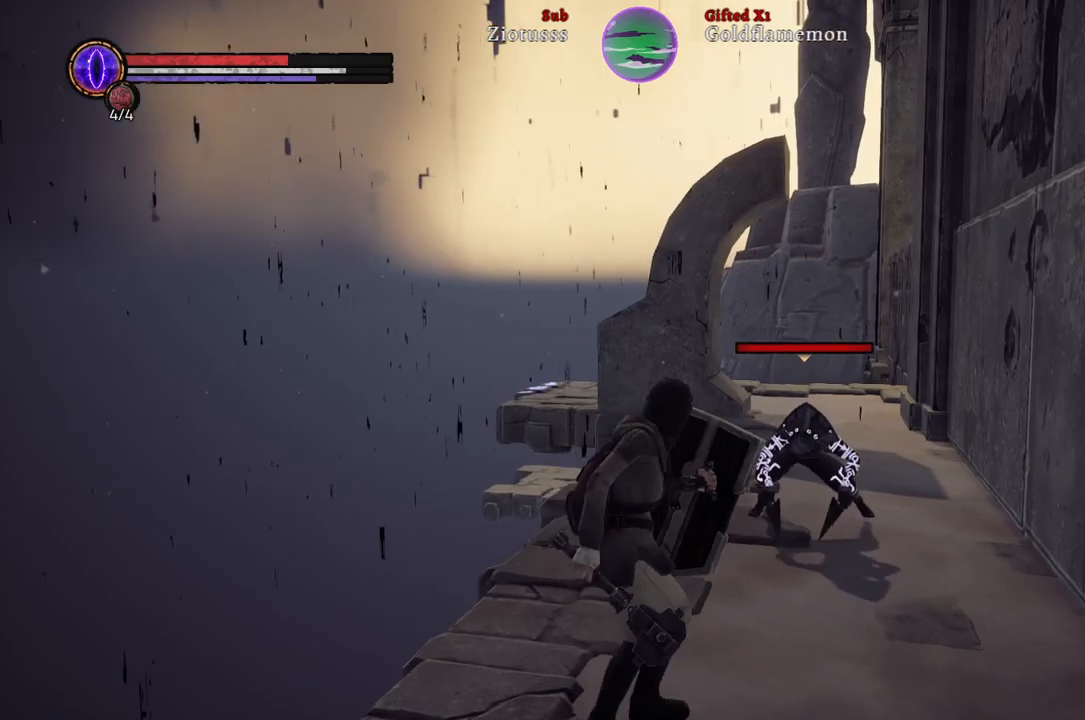
Gameplay with a controller (Xbox layout); each line is a JSON object with the inputs held at the frame after it. "events" lists button and stick changes between this image and that frame as [ms after this image, input, new state], when the widget could be followed in between.
{"buttons": ["L1"], "left_stick": "up", "right_stick": "center", "events": []}
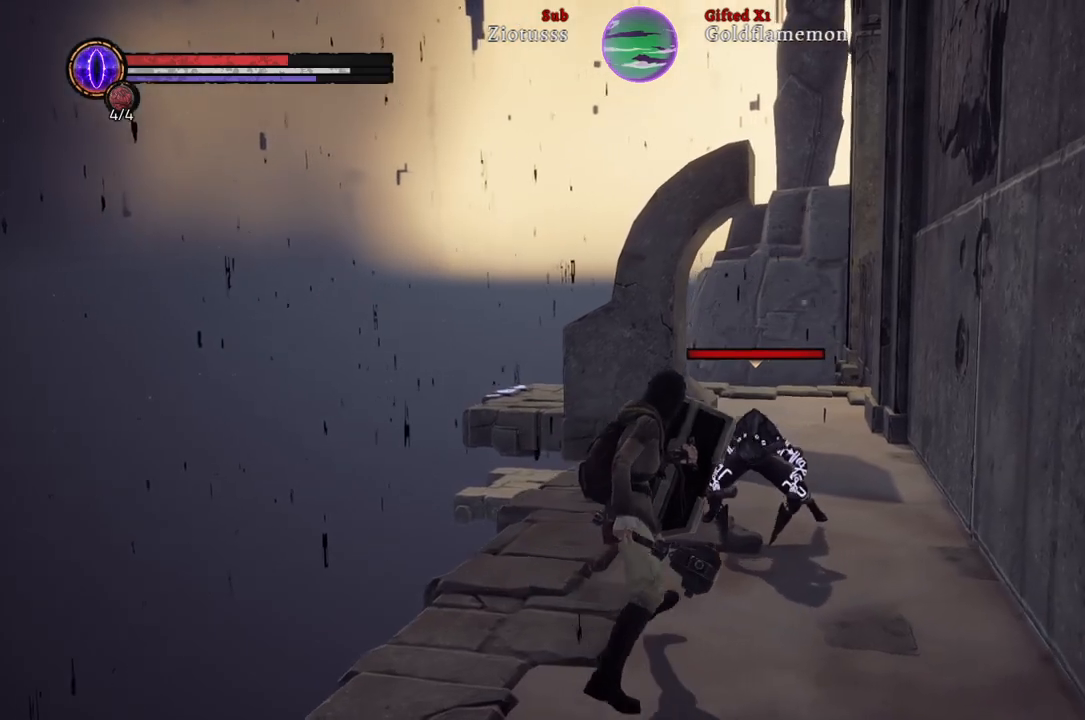
{"buttons": ["L1"], "left_stick": "down-left", "right_stick": "center", "events": [[217, "left_stick", "up-left"], [433, "left_stick", "down-left"]]}
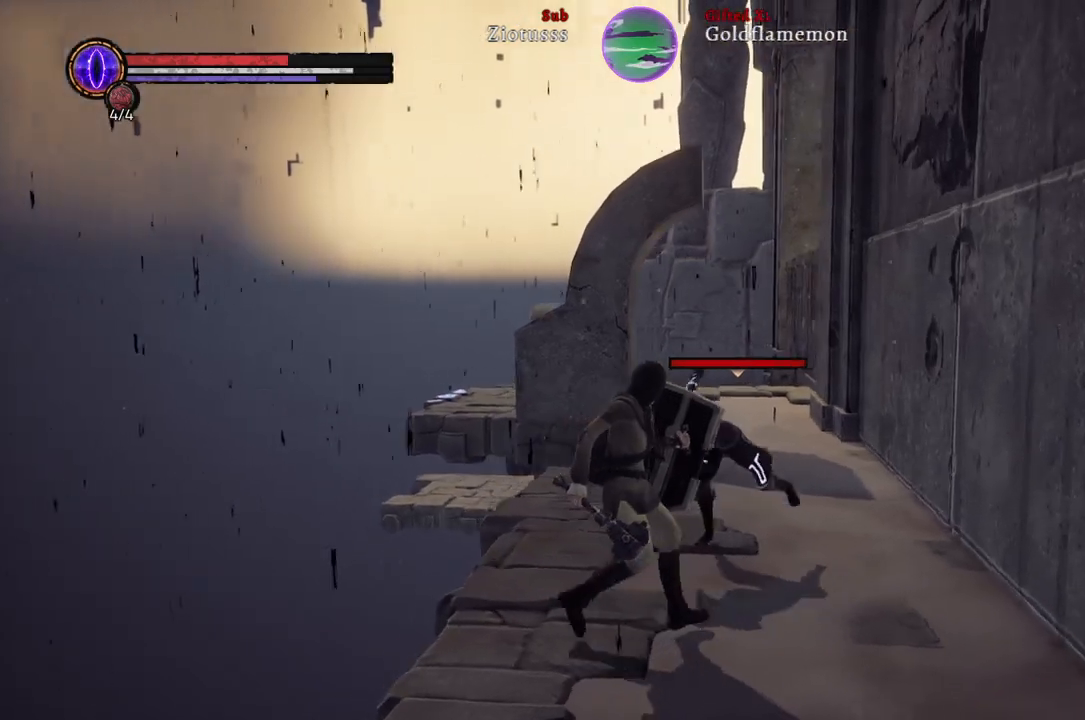
{"buttons": ["L1"], "left_stick": "down-right", "right_stick": "center", "events": [[167, "left_stick", "down"], [433, "left_stick", "down-right"]]}
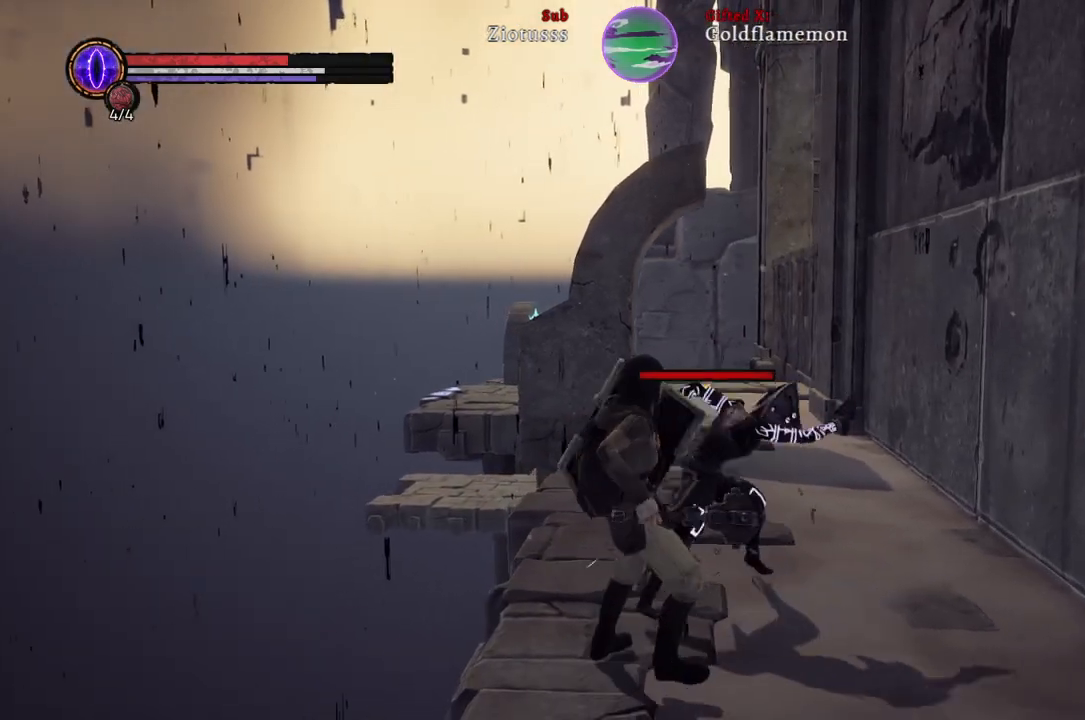
{"buttons": ["L1"], "left_stick": "down-right", "right_stick": "center", "events": []}
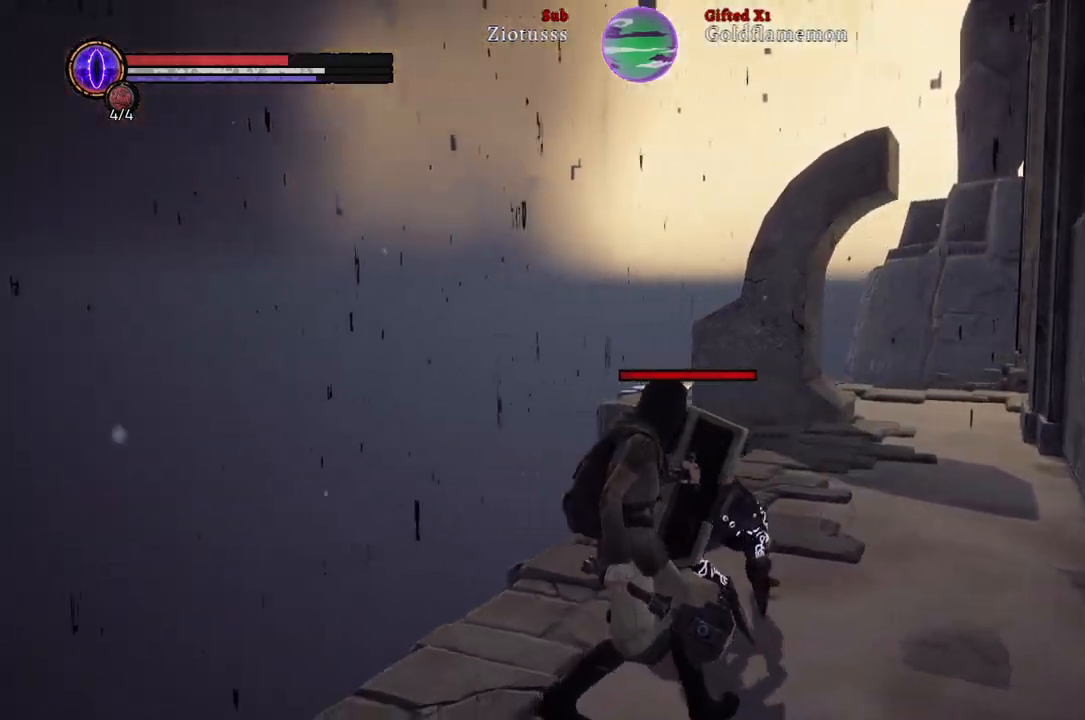
{"buttons": ["L1"], "left_stick": "down-right", "right_stick": "center", "events": [[117, "R1", "down"], [267, "R1", "up"]]}
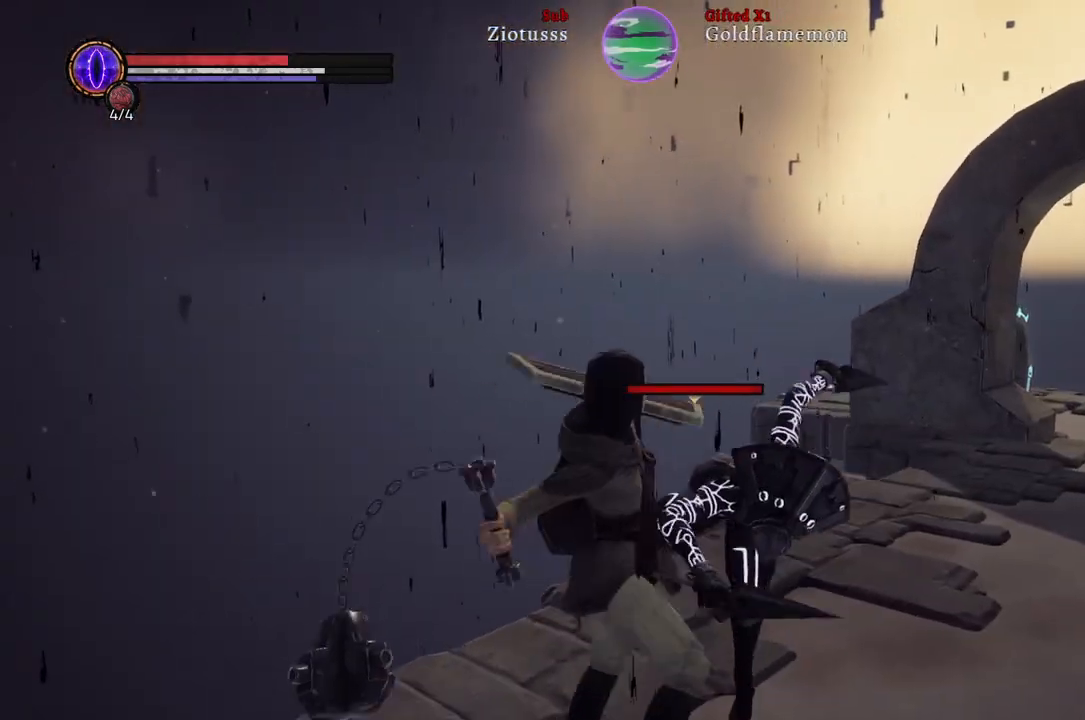
{"buttons": ["L1"], "left_stick": "down-right", "right_stick": "center", "events": []}
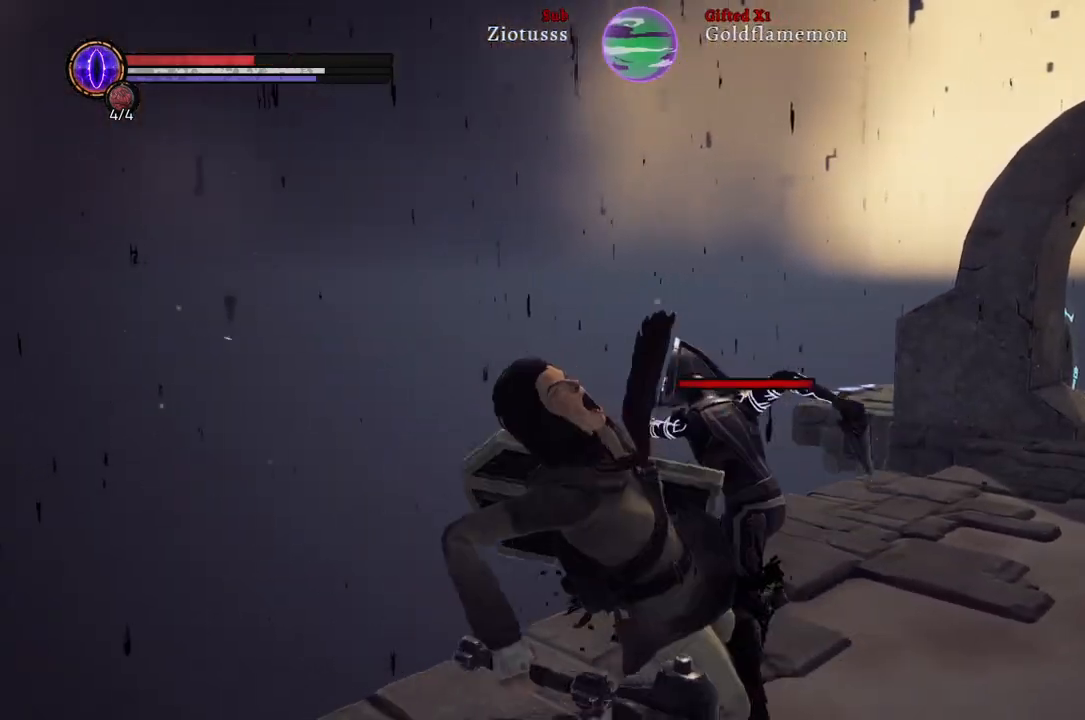
{"buttons": ["L1"], "left_stick": "down-right", "right_stick": "center", "events": []}
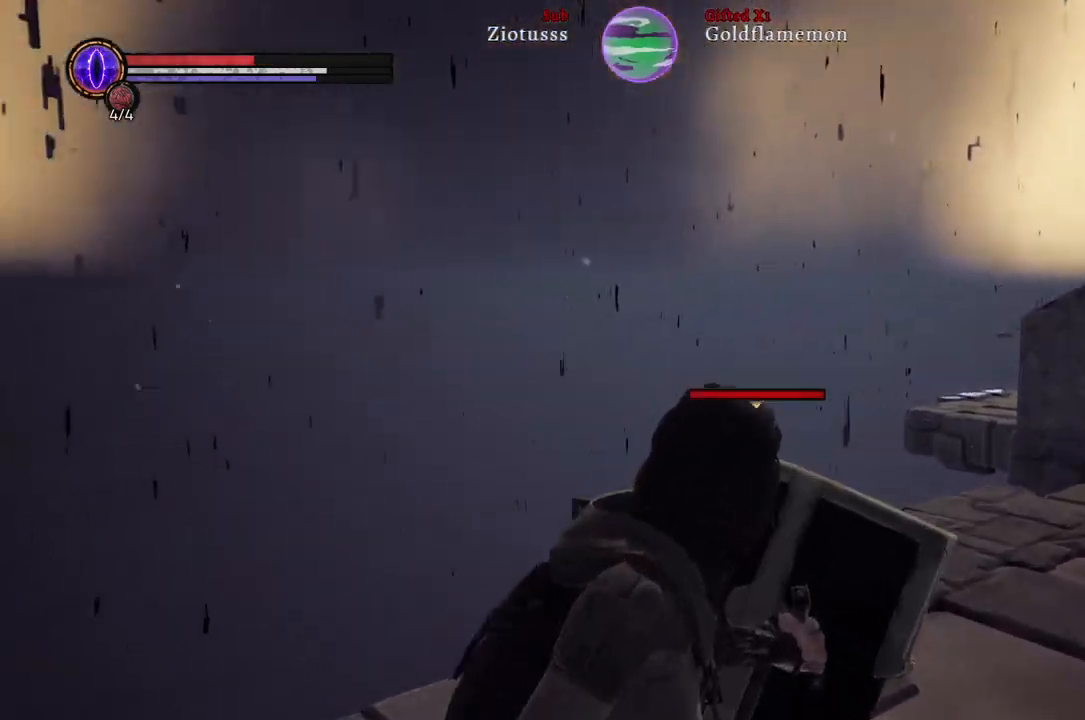
{"buttons": ["L1"], "left_stick": "up-right", "right_stick": "center", "events": [[33, "R1", "down"], [50, "left_stick", "right"], [183, "R1", "up"], [267, "left_stick", "up-right"]]}
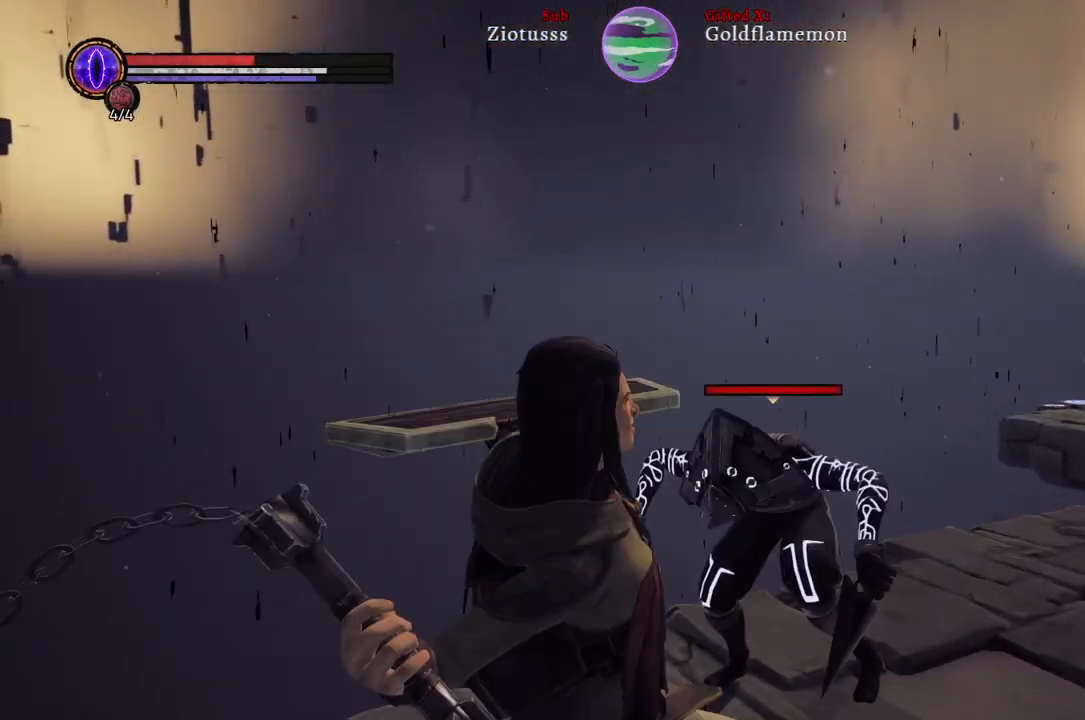
{"buttons": ["L1", "R1"], "left_stick": "up-right", "right_stick": "center", "events": [[500, "R1", "down"]]}
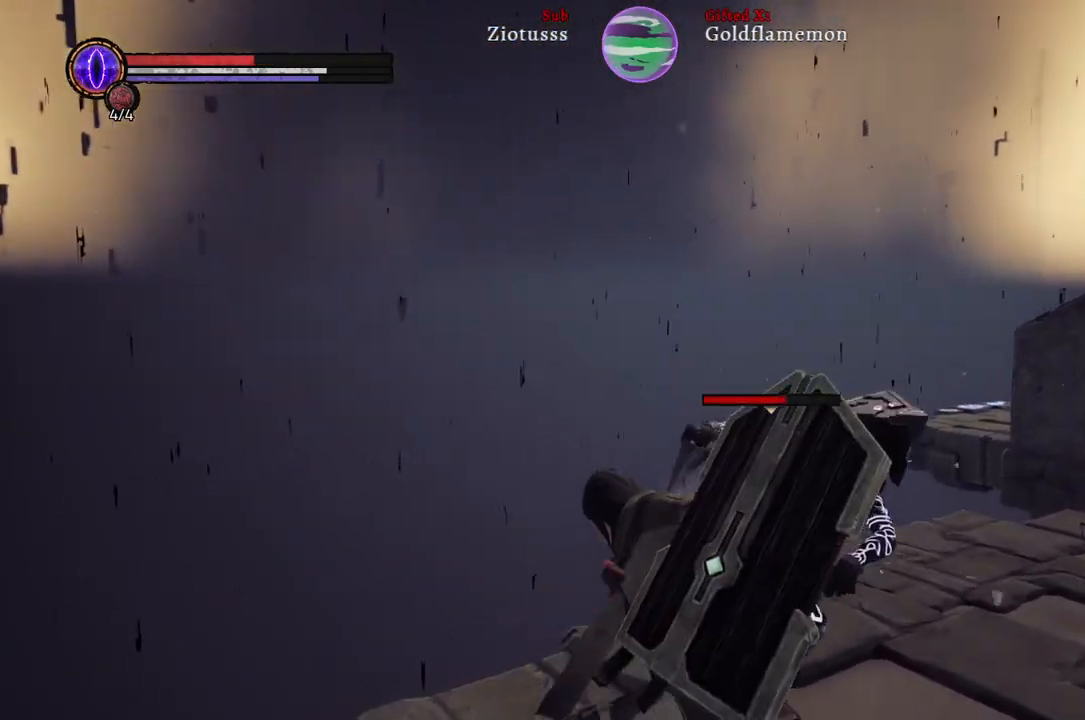
{"buttons": ["L1"], "left_stick": "up-right", "right_stick": "center", "events": [[133, "R1", "up"]]}
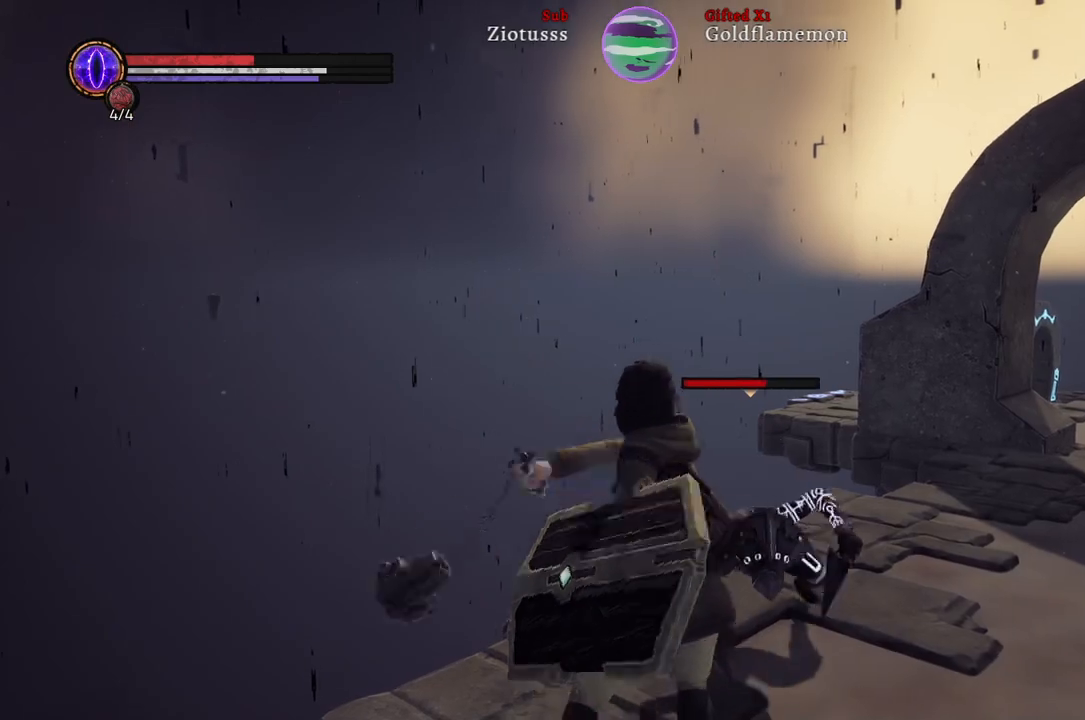
{"buttons": ["L1"], "left_stick": "up-right", "right_stick": "center", "events": []}
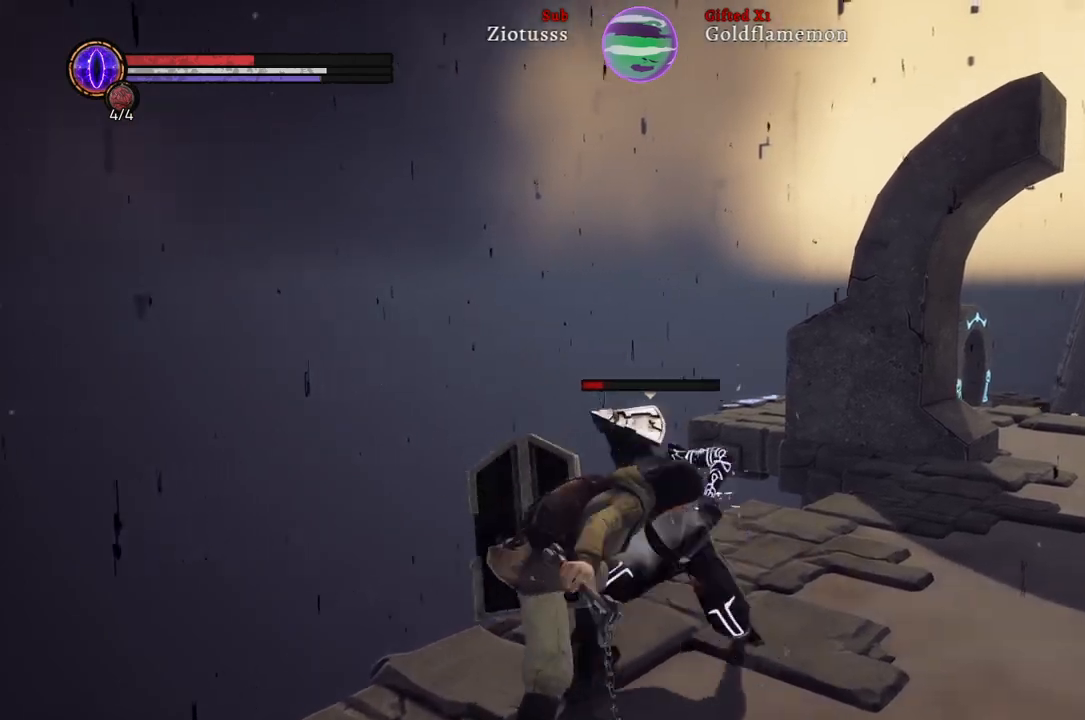
{"buttons": ["L1"], "left_stick": "up-right", "right_stick": "center", "events": [[167, "R1", "down"], [300, "R1", "up"]]}
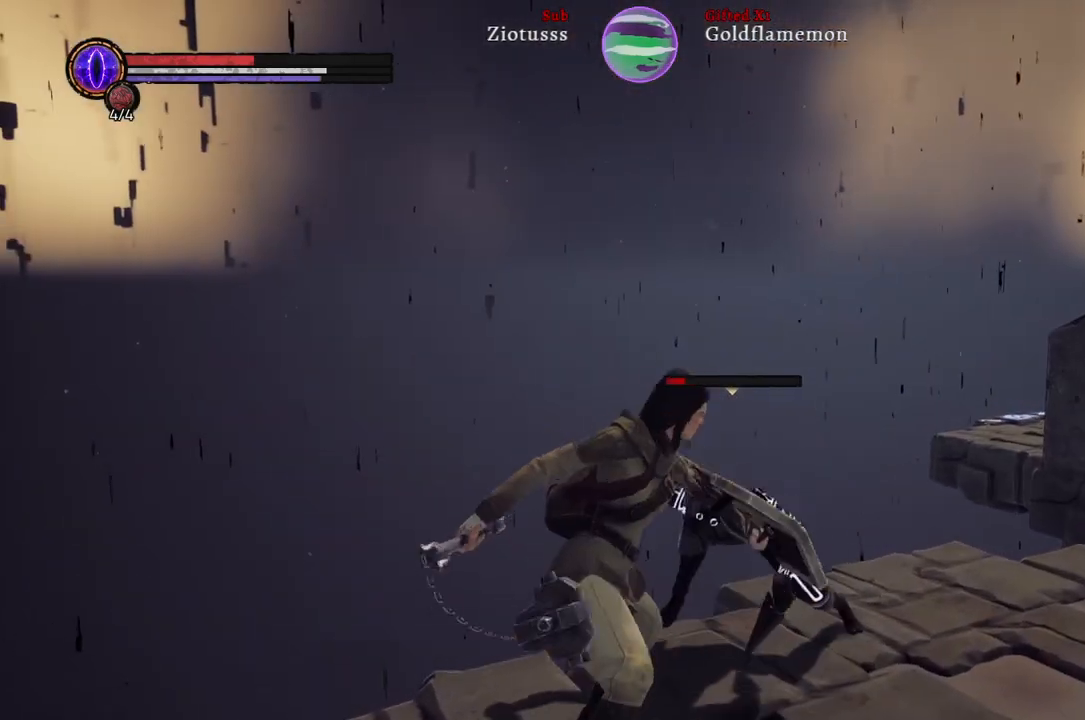
{"buttons": ["L1"], "left_stick": "up-right", "right_stick": "center", "events": []}
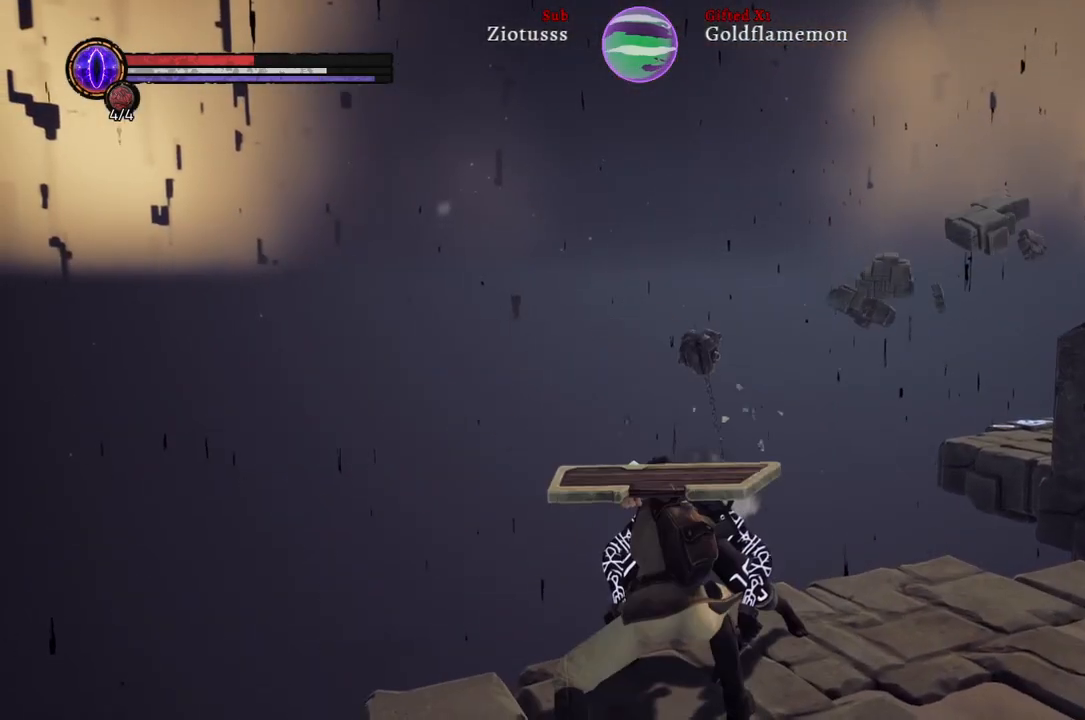
{"buttons": [], "left_stick": "center", "right_stick": "right", "events": [[200, "L1", "up"], [250, "left_stick", "center"], [333, "right_stick", "right"]]}
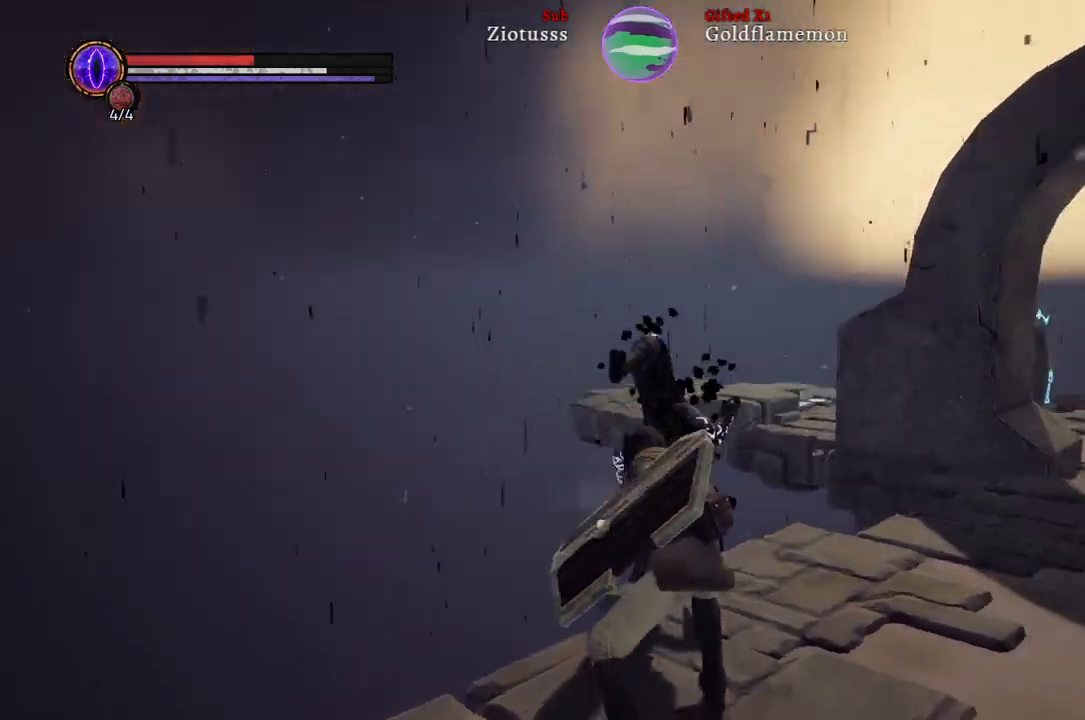
{"buttons": [], "left_stick": "center", "right_stick": "center", "events": [[283, "right_stick", "center"]]}
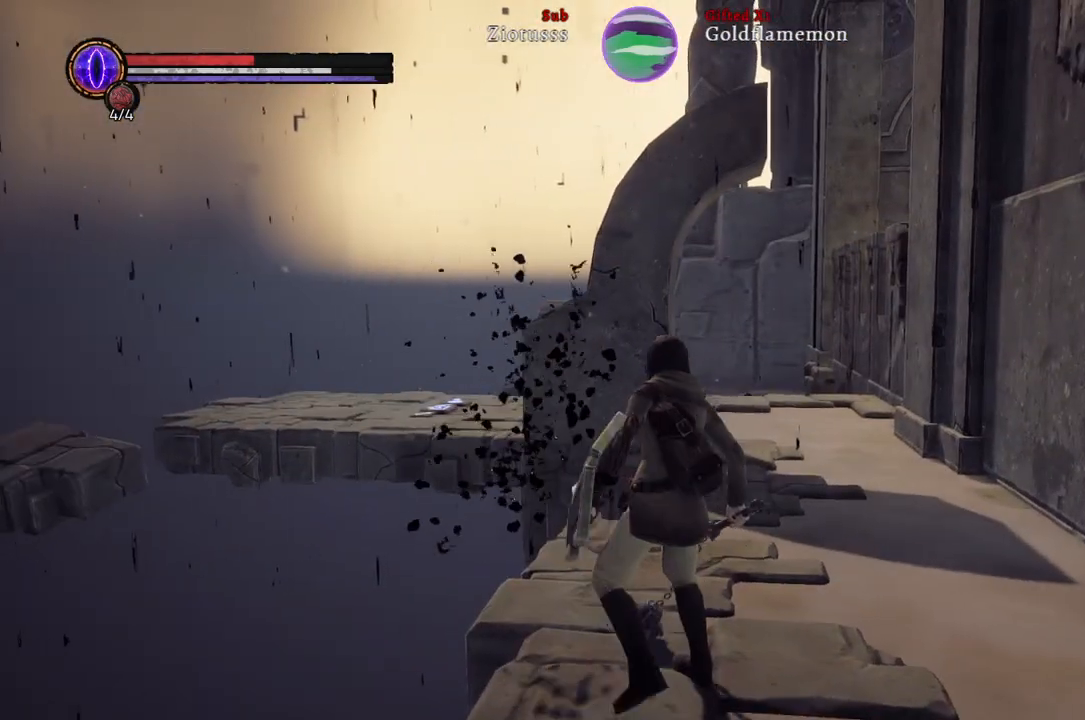
{"buttons": [], "left_stick": "center", "right_stick": "right", "events": [[433, "right_stick", "right"]]}
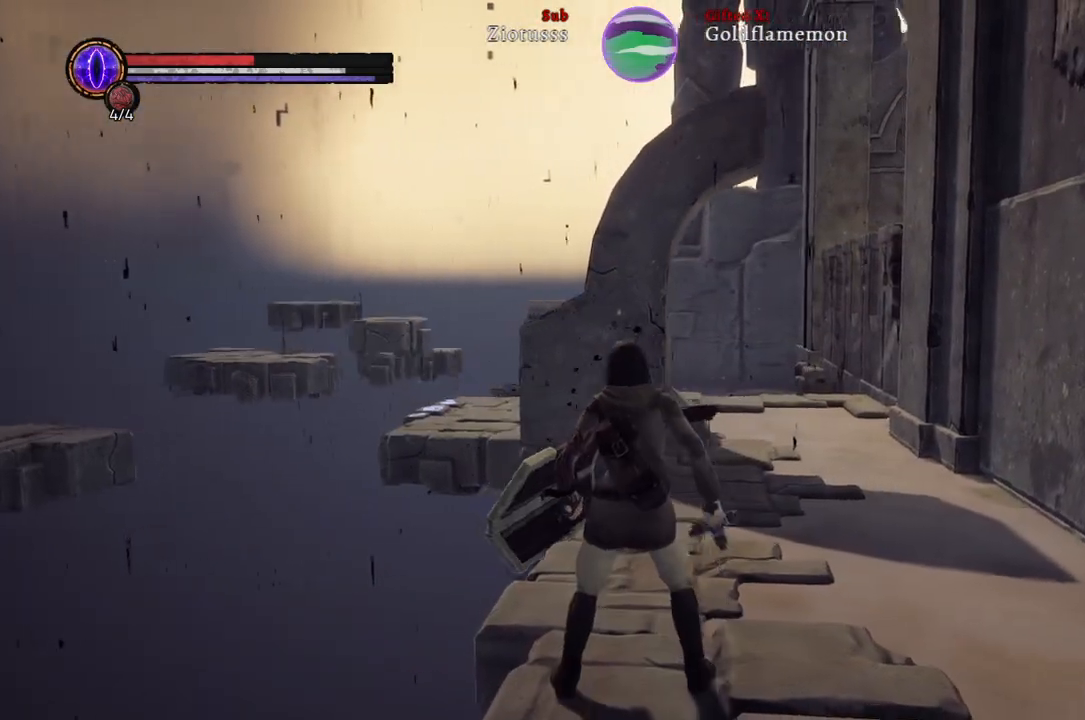
{"buttons": [], "left_stick": "up", "right_stick": "center", "events": [[133, "right_stick", "center"], [350, "left_stick", "up"]]}
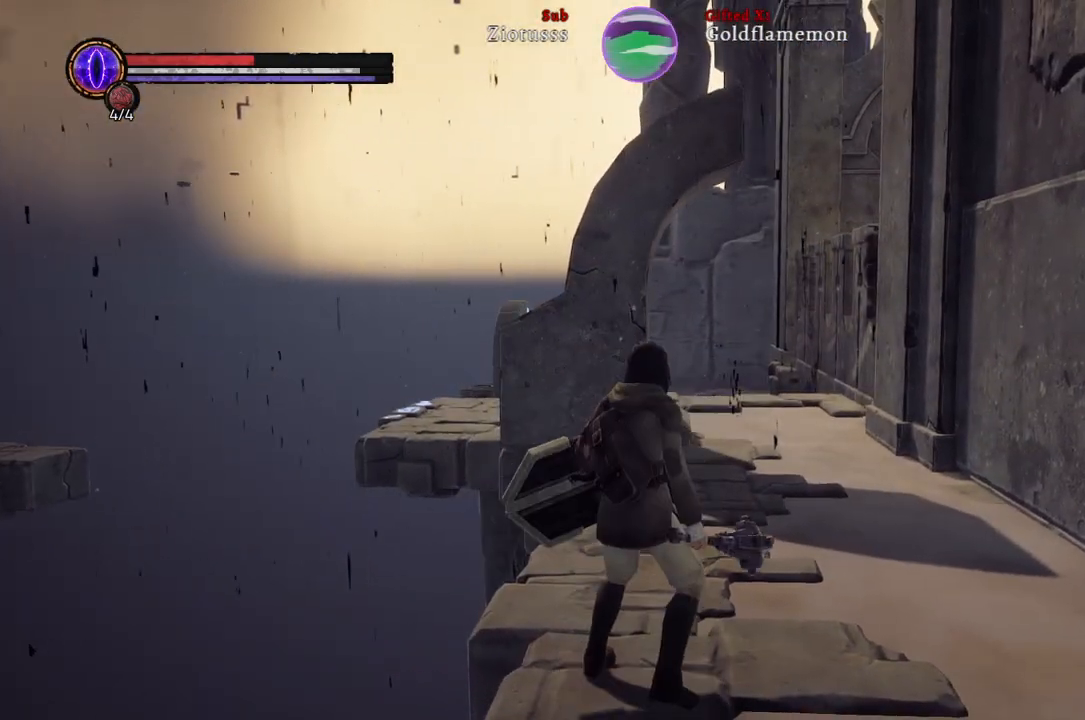
{"buttons": [], "left_stick": "up", "right_stick": "up-left", "events": [[317, "right_stick", "up-left"]]}
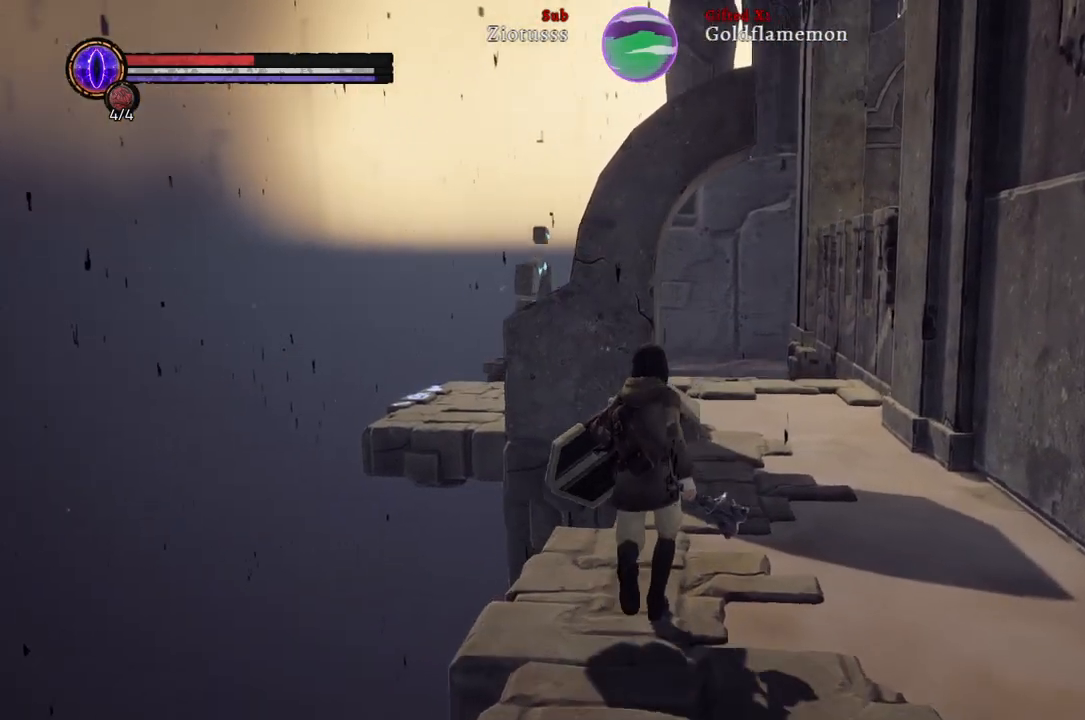
{"buttons": [], "left_stick": "up", "right_stick": "up-left", "events": [[17, "right_stick", "center"], [383, "right_stick", "up-left"]]}
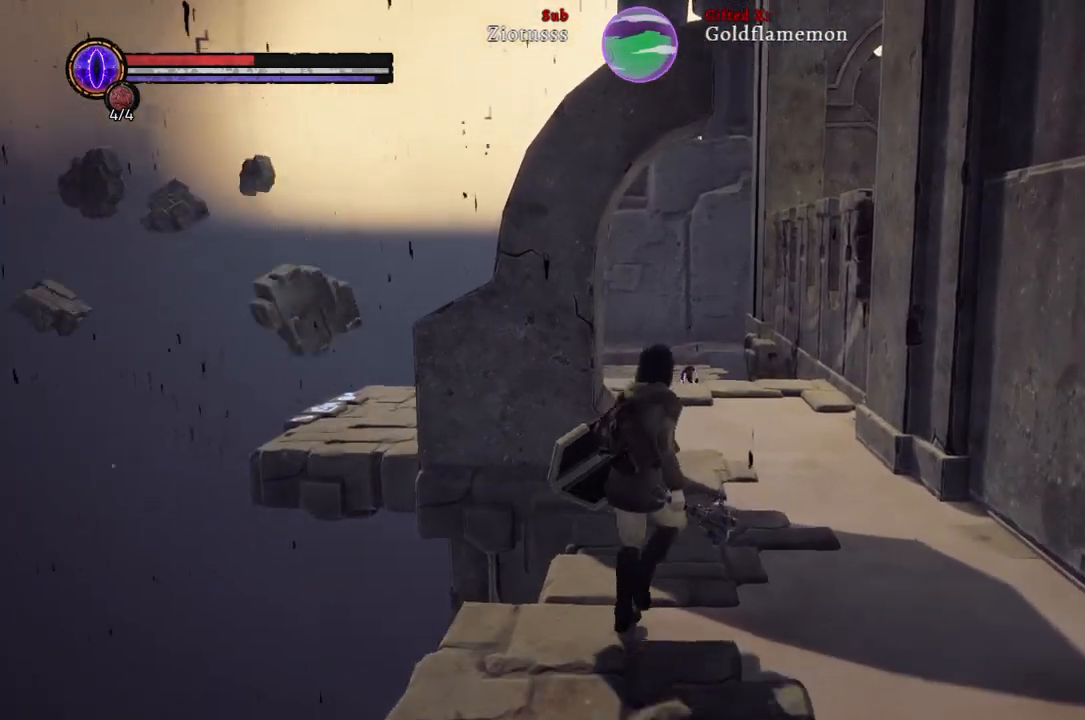
{"buttons": [], "left_stick": "up", "right_stick": "up-left", "events": [[100, "right_stick", "center"], [417, "right_stick", "up-left"]]}
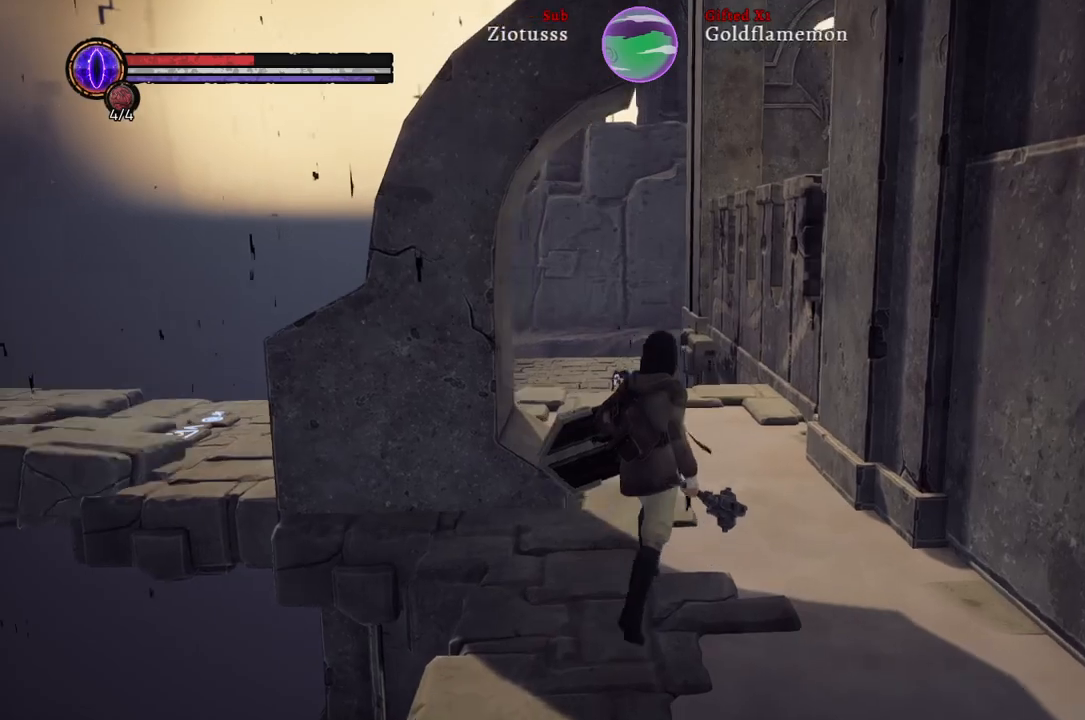
{"buttons": [], "left_stick": "up", "right_stick": "center", "events": [[217, "right_stick", "center"]]}
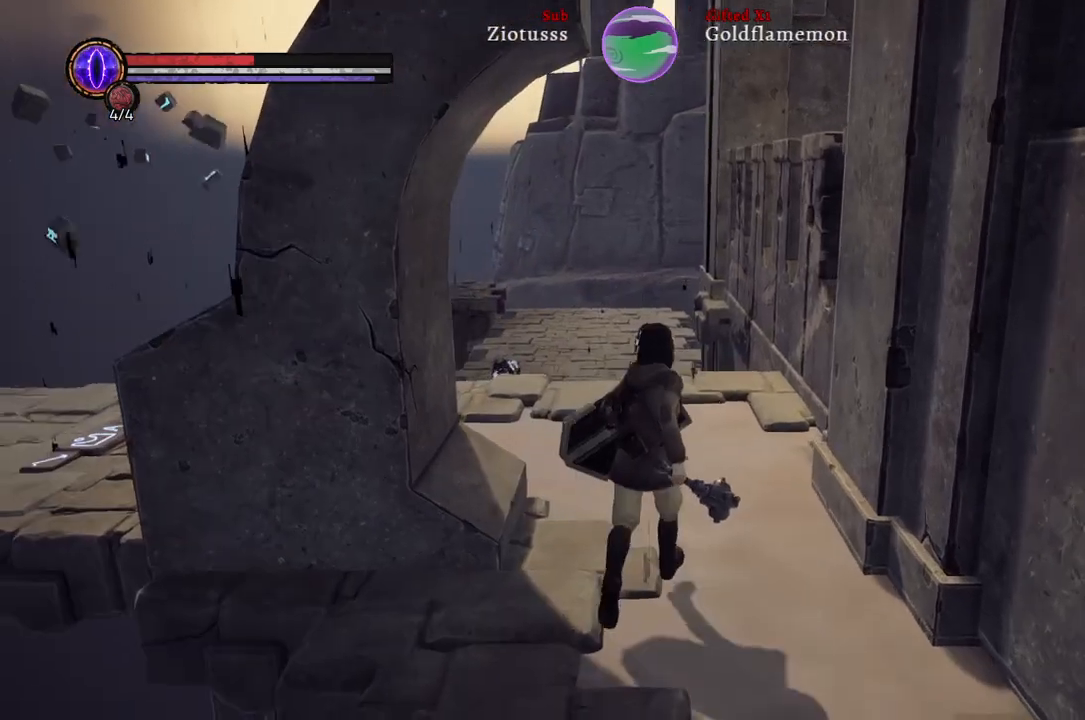
{"buttons": [], "left_stick": "up", "right_stick": "center", "events": [[50, "right_stick", "up-left"], [400, "right_stick", "center"]]}
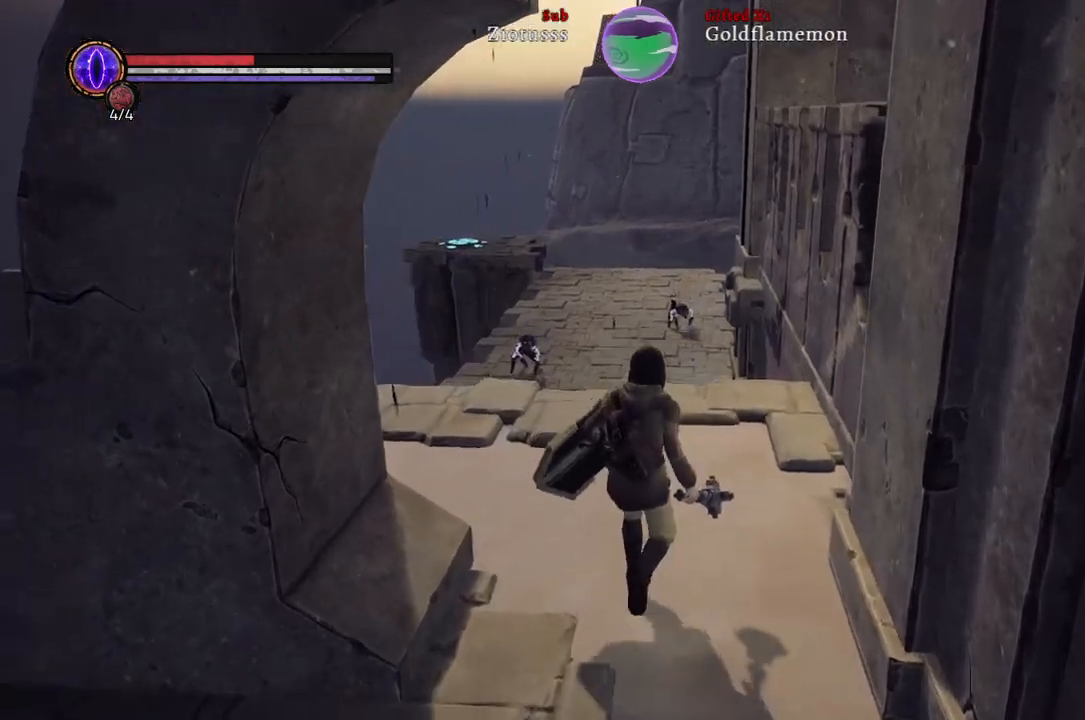
{"buttons": [], "left_stick": "center", "right_stick": "center", "events": [[17, "right_stick", "up-left"], [333, "right_stick", "center"], [467, "left_stick", "center"]]}
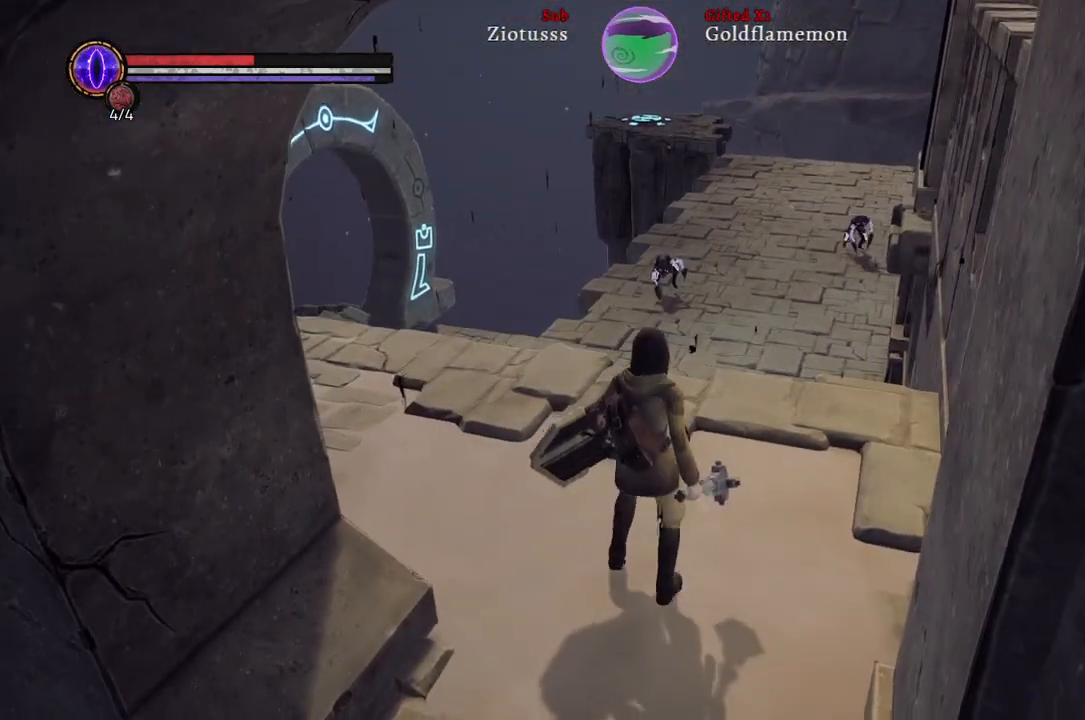
{"buttons": [], "left_stick": "up", "right_stick": "up-left", "events": [[300, "right_stick", "up-left"], [500, "left_stick", "up"]]}
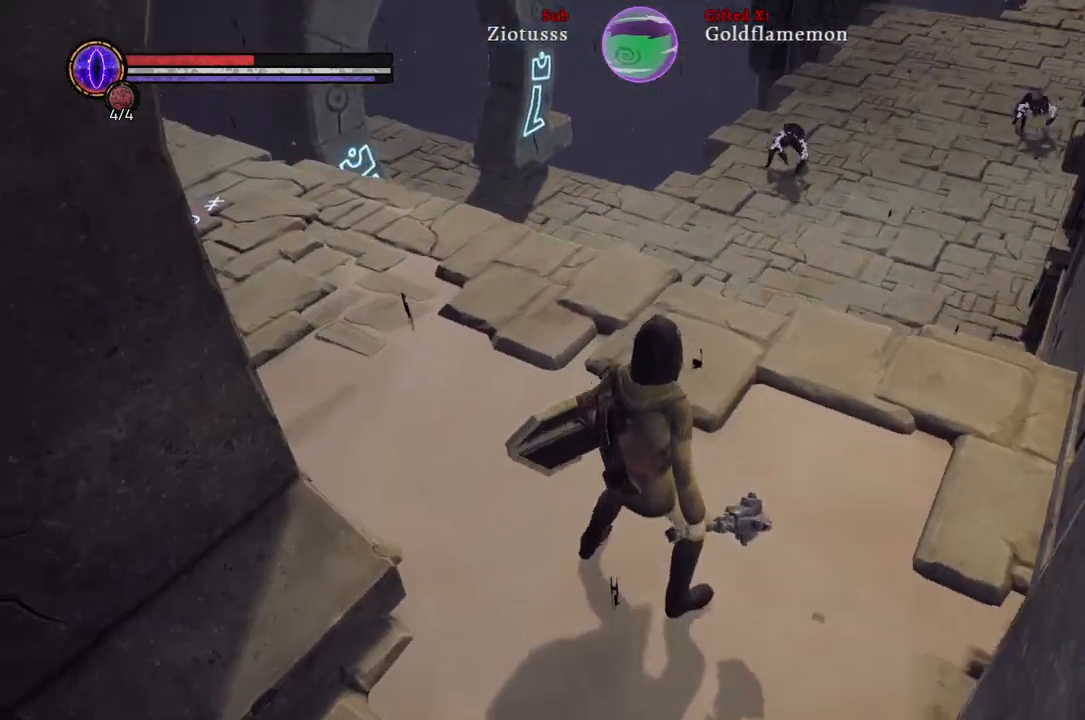
{"buttons": [], "left_stick": "up", "right_stick": "left", "events": [[117, "right_stick", "center"], [417, "right_stick", "left"]]}
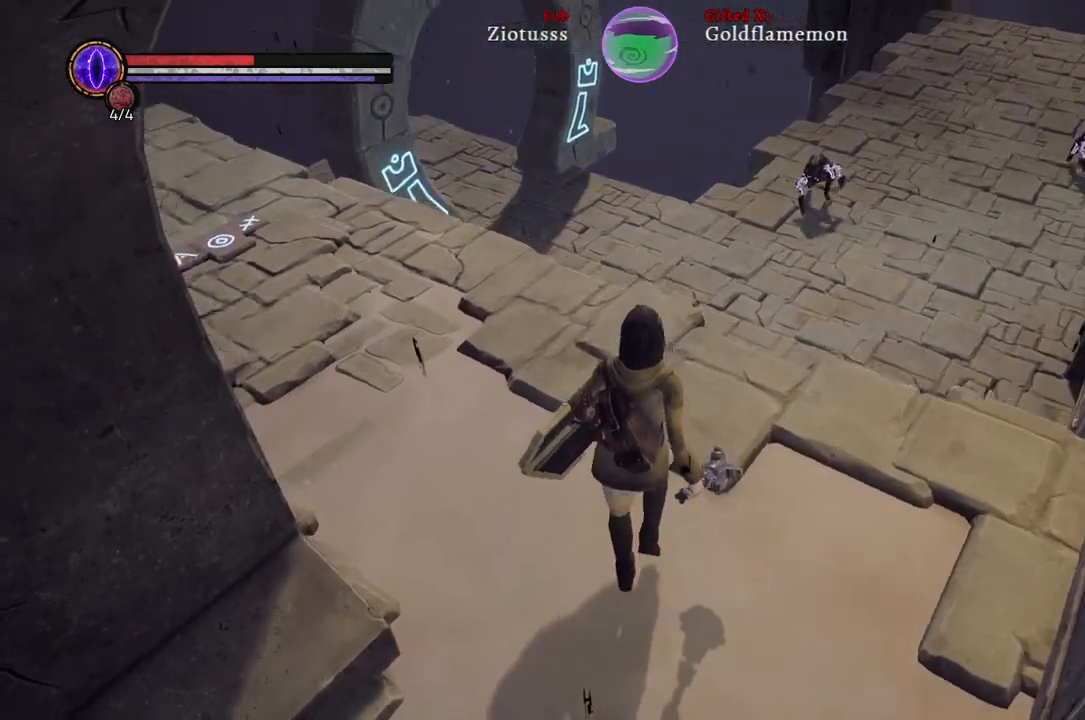
{"buttons": [], "left_stick": "up", "right_stick": "left", "events": []}
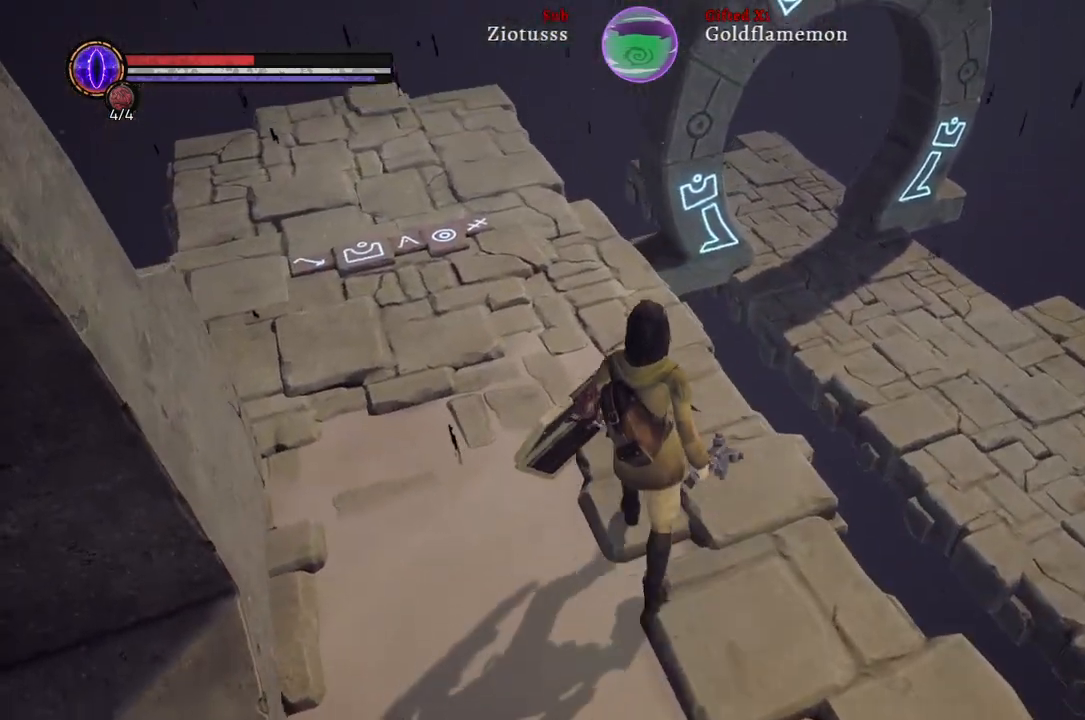
{"buttons": [], "left_stick": "up-left", "right_stick": "center", "events": [[217, "left_stick", "up-left"], [300, "right_stick", "center"]]}
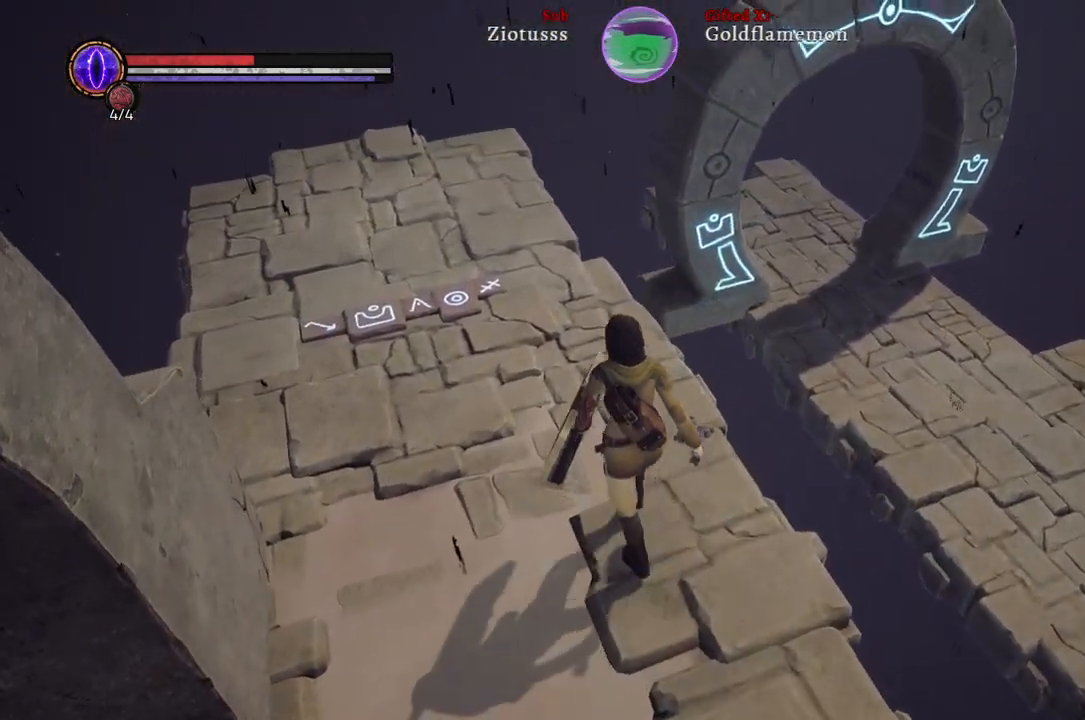
{"buttons": [], "left_stick": "up-left", "right_stick": "center", "events": []}
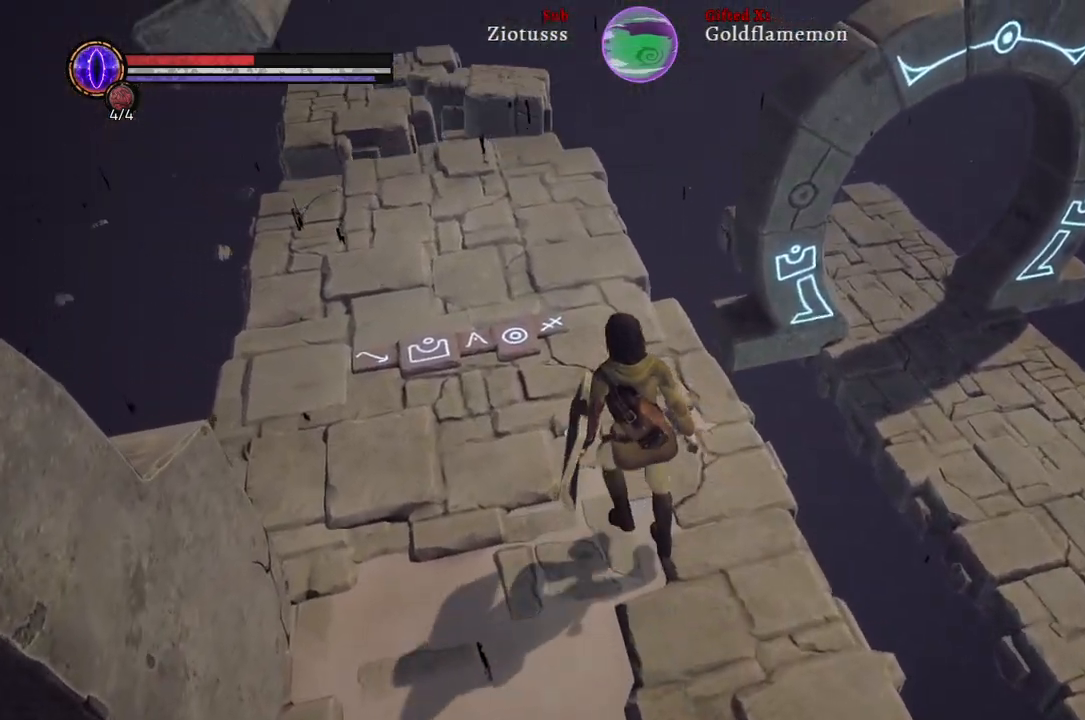
{"buttons": [], "left_stick": "center", "right_stick": "center", "events": [[67, "right_stick", "up-left"], [333, "right_stick", "center"], [483, "left_stick", "center"]]}
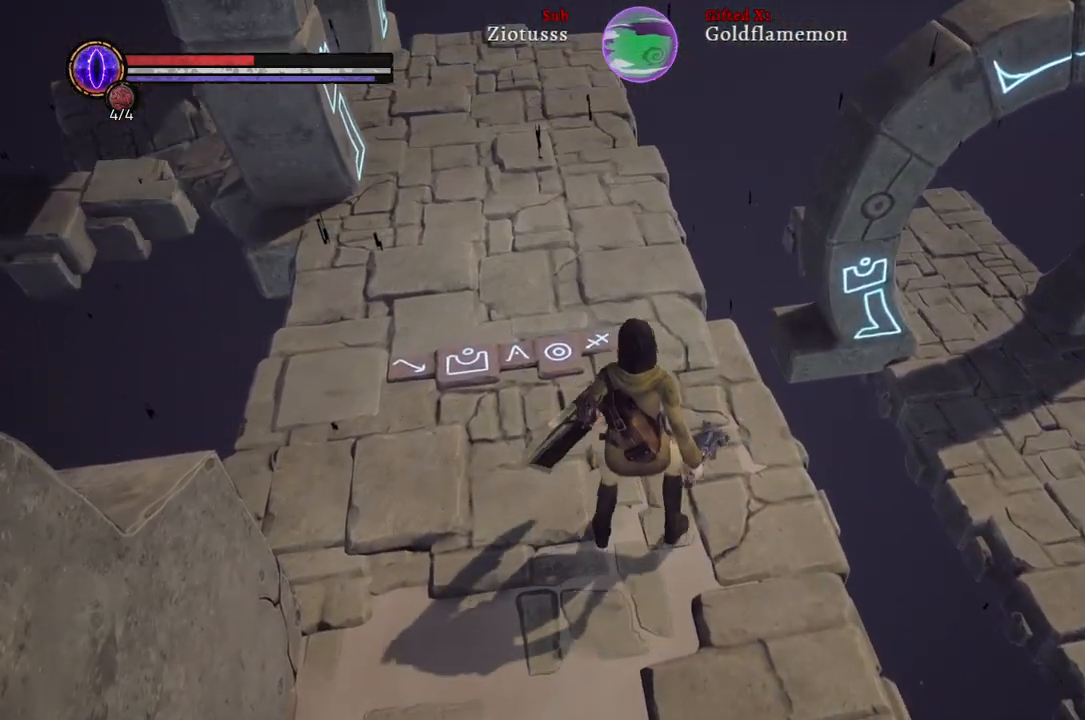
{"buttons": [], "left_stick": "center", "right_stick": "center", "events": []}